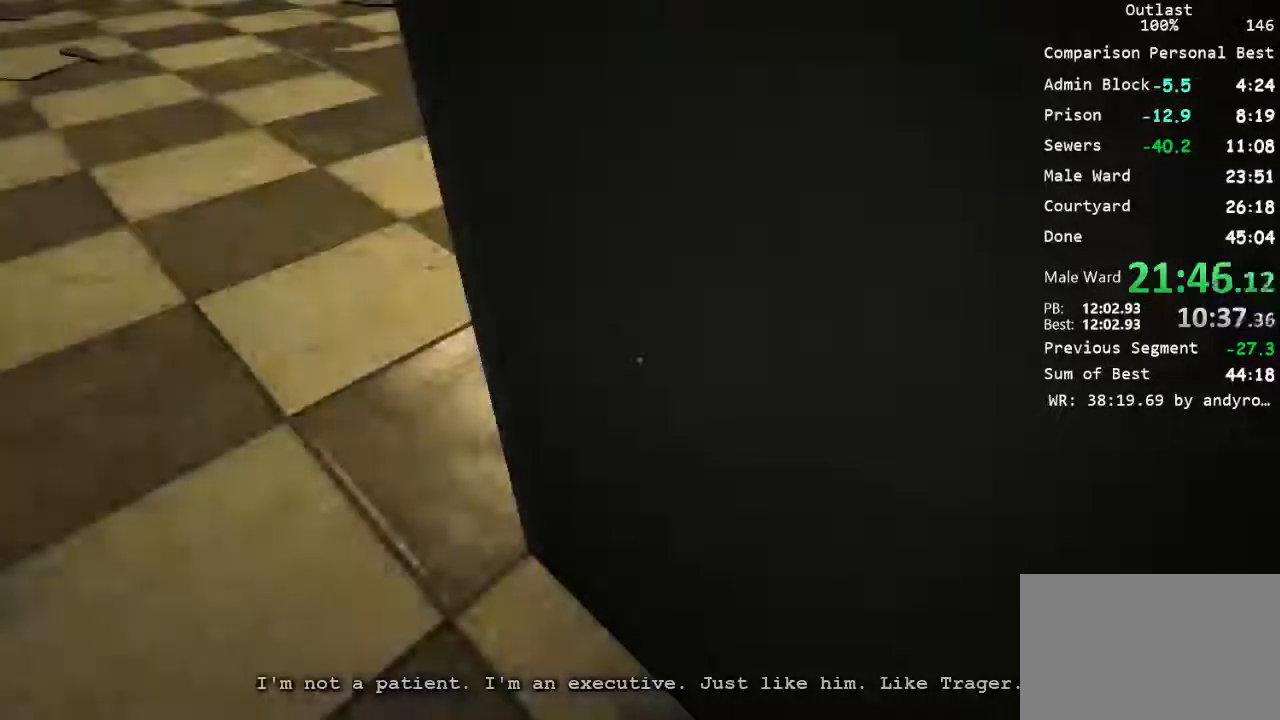
Gameplay with keyboard and mouse; each line is a JSON object with the keys and mouse buttons held at the frame after it. "events" lists presses ("down") and releases ("up") of "1", "2", "3", "4", "5", "a", "alt", "c", "ctrl", "d", "e", "f", "q", "r", "s", "shift", "space", "tab", "v", "w", "x", "z", "mouse_left", "mouse_middle", "mouse_right", "mouse_wheel_up" and "mouse_wheel_down" between this image and that frame as [ms after this image, input, new state], when the widget could be followed in between. "mouse_left", "mouse_middle", "mouse_right", "mouse_wheel_up", "mouse_wheel_down" = the "left", "middle", "right", "wheel_up", "wheel_down" buttons of the "mouse" list. No other keys are recorded. Mouse movement is not recorded.
{"keys": ["c"], "mouse": [], "events": []}
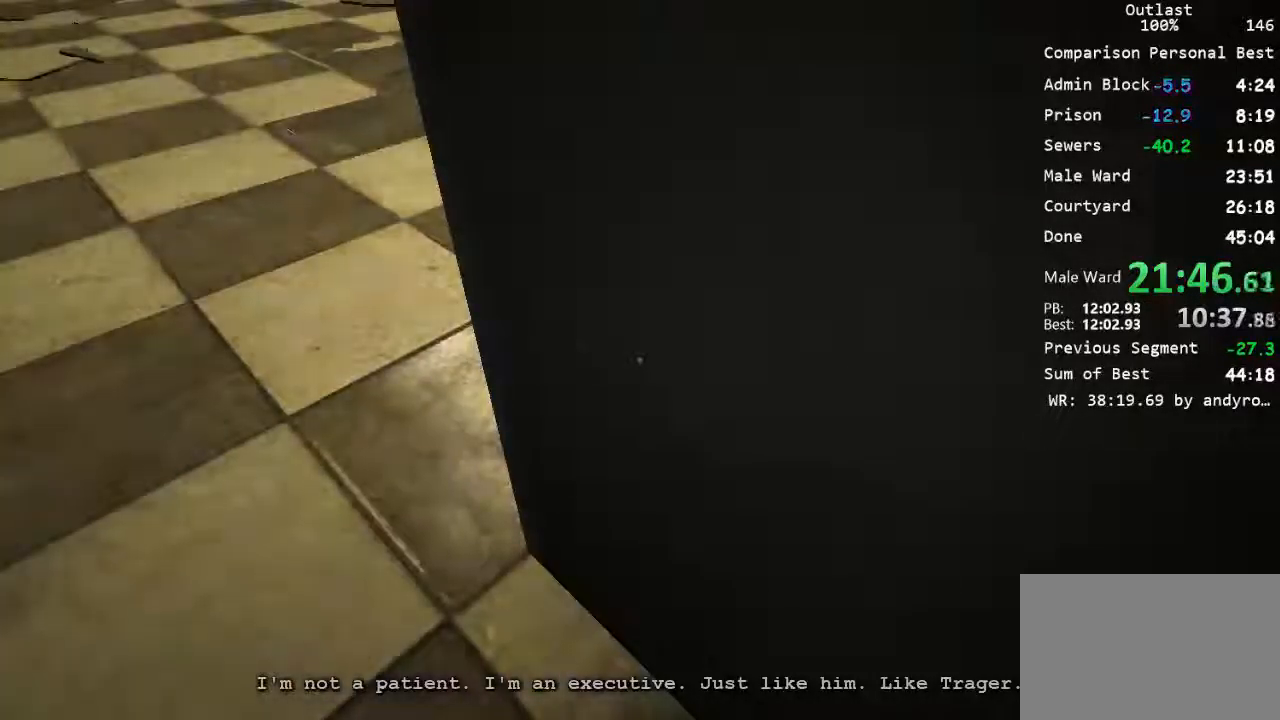
{"keys": ["c"], "mouse": [], "events": []}
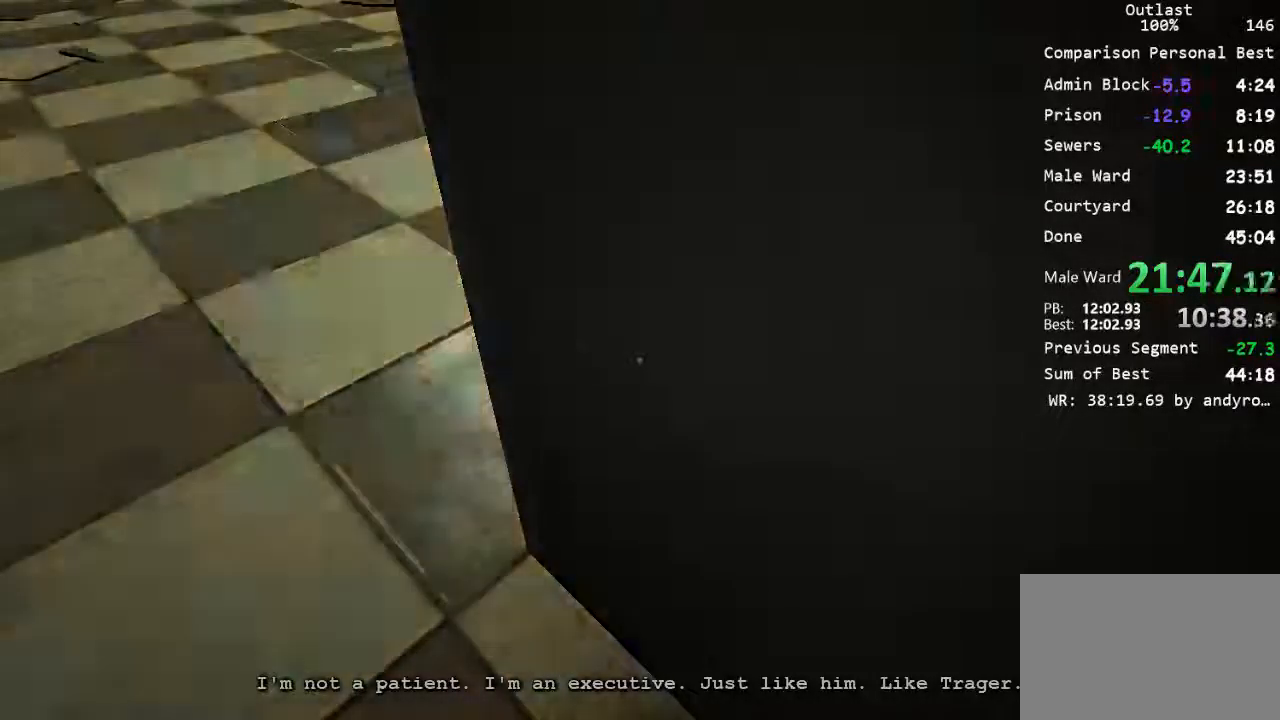
{"keys": ["c"], "mouse": [], "events": []}
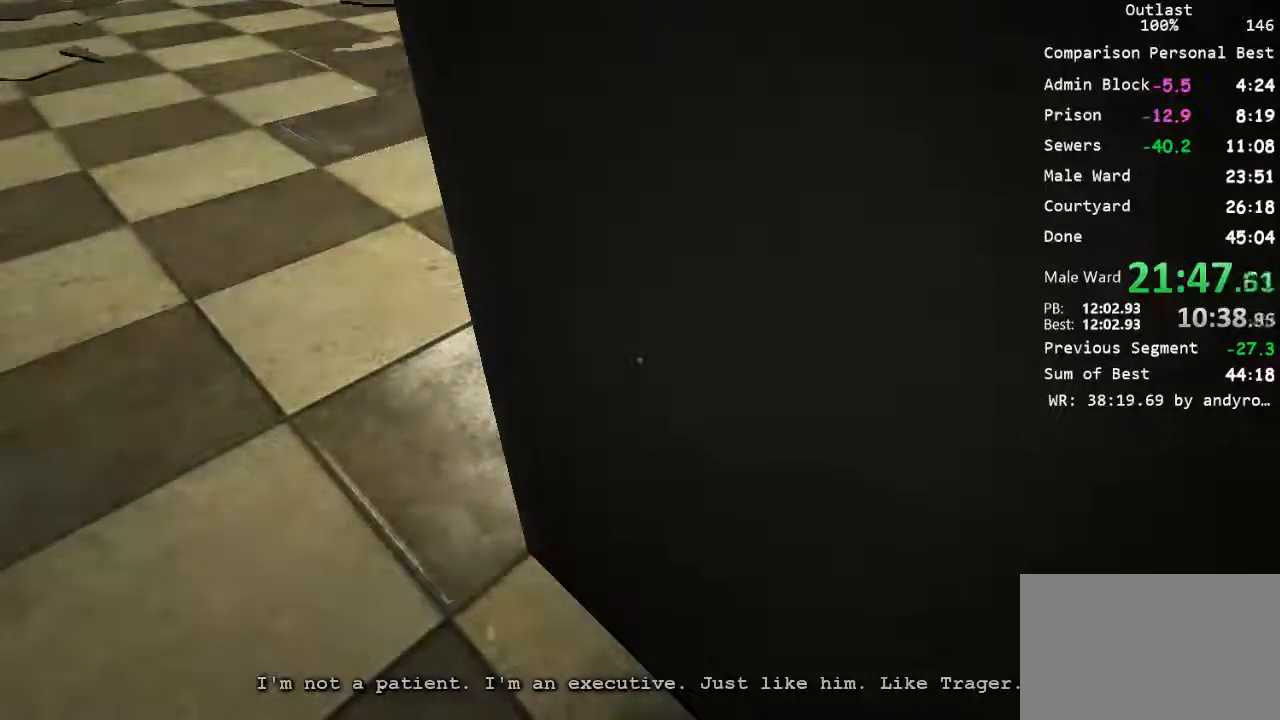
{"keys": ["c"], "mouse": [], "events": []}
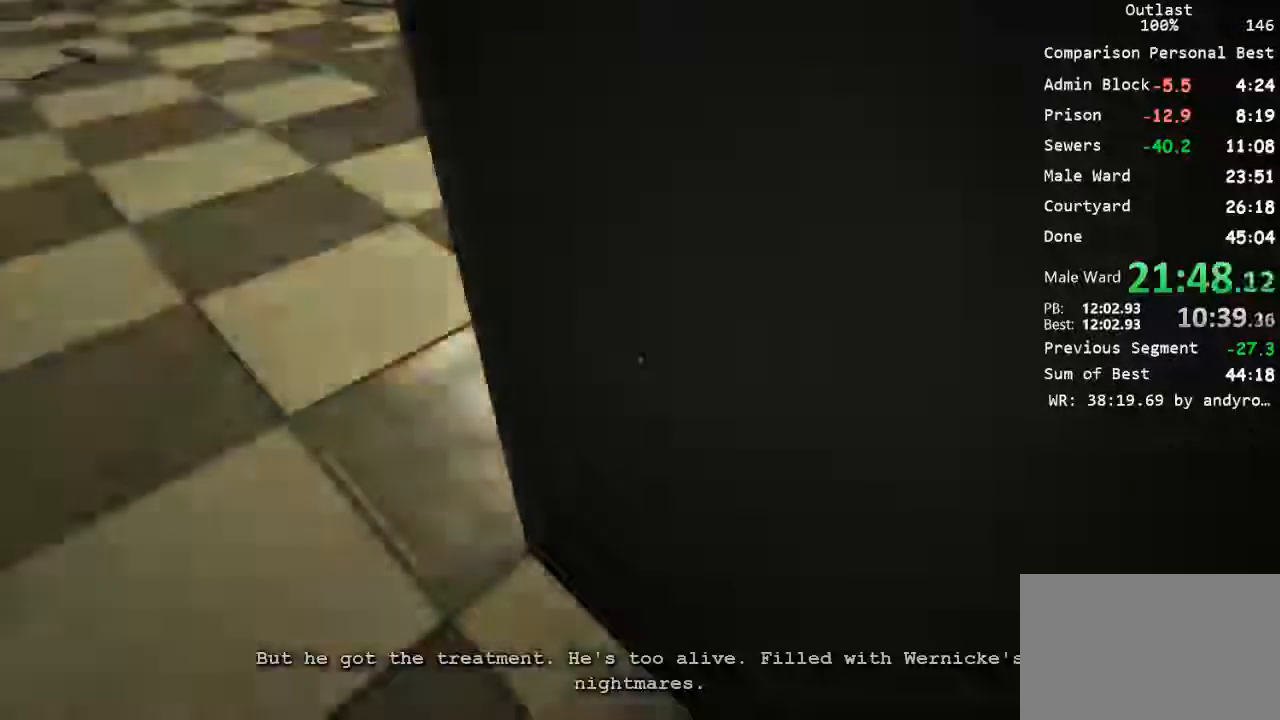
{"keys": ["c"], "mouse": [], "events": []}
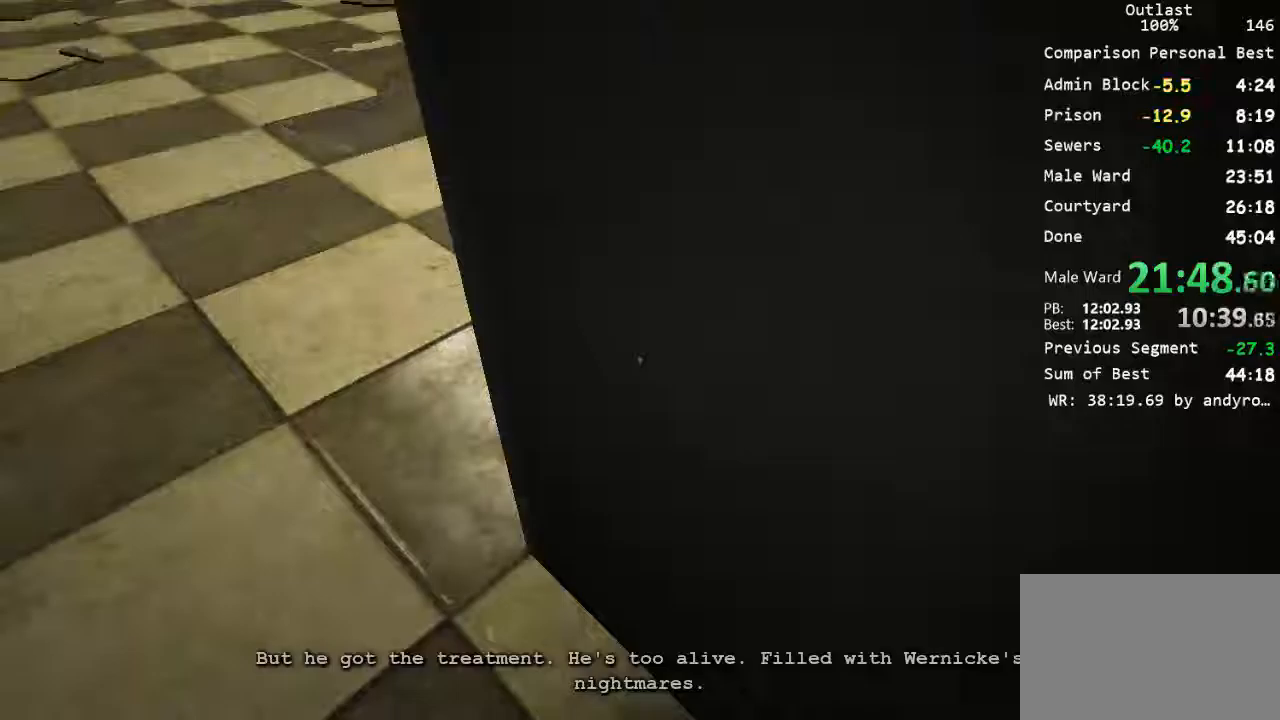
{"keys": ["c"], "mouse": [], "events": []}
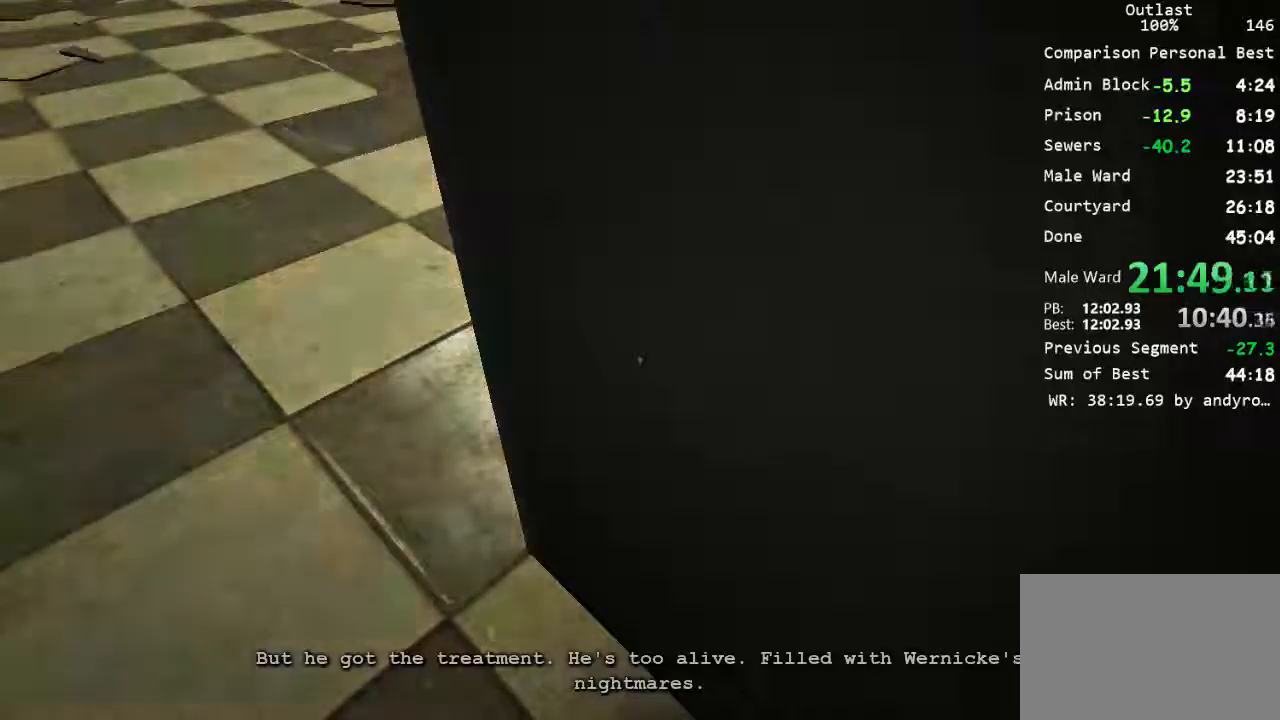
{"keys": ["c"], "mouse": [], "events": []}
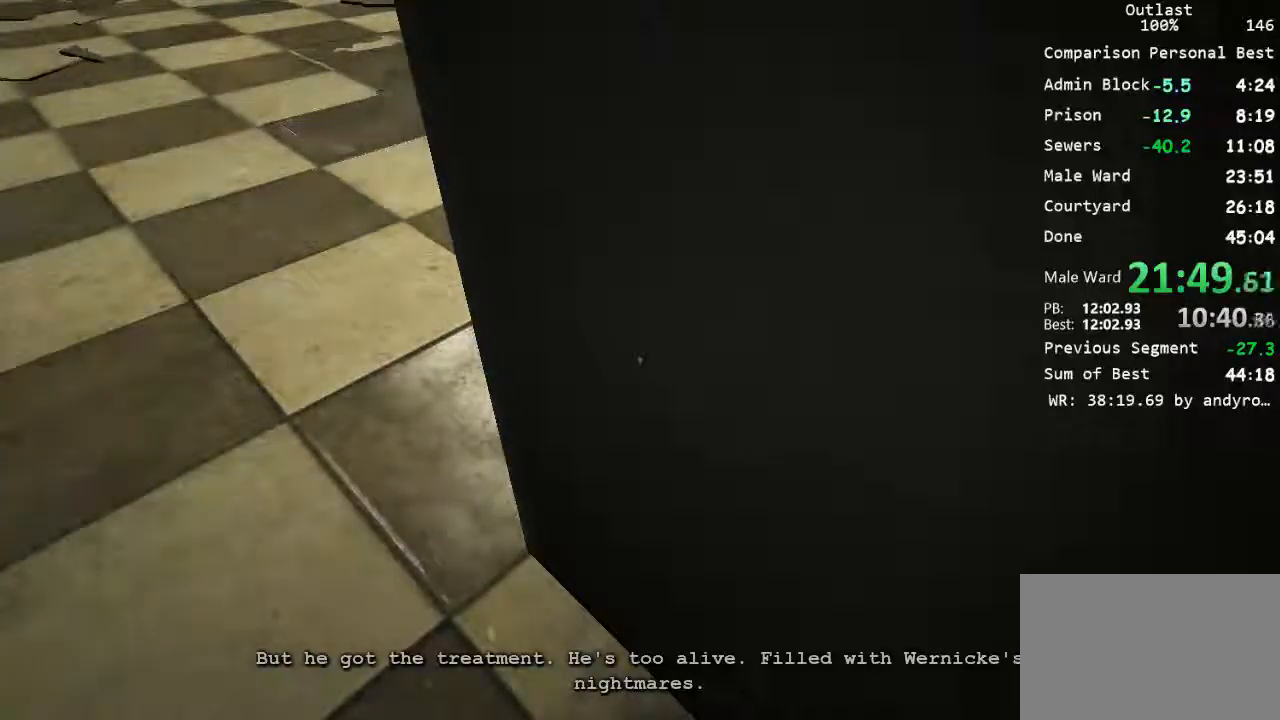
{"keys": ["c"], "mouse": [], "events": []}
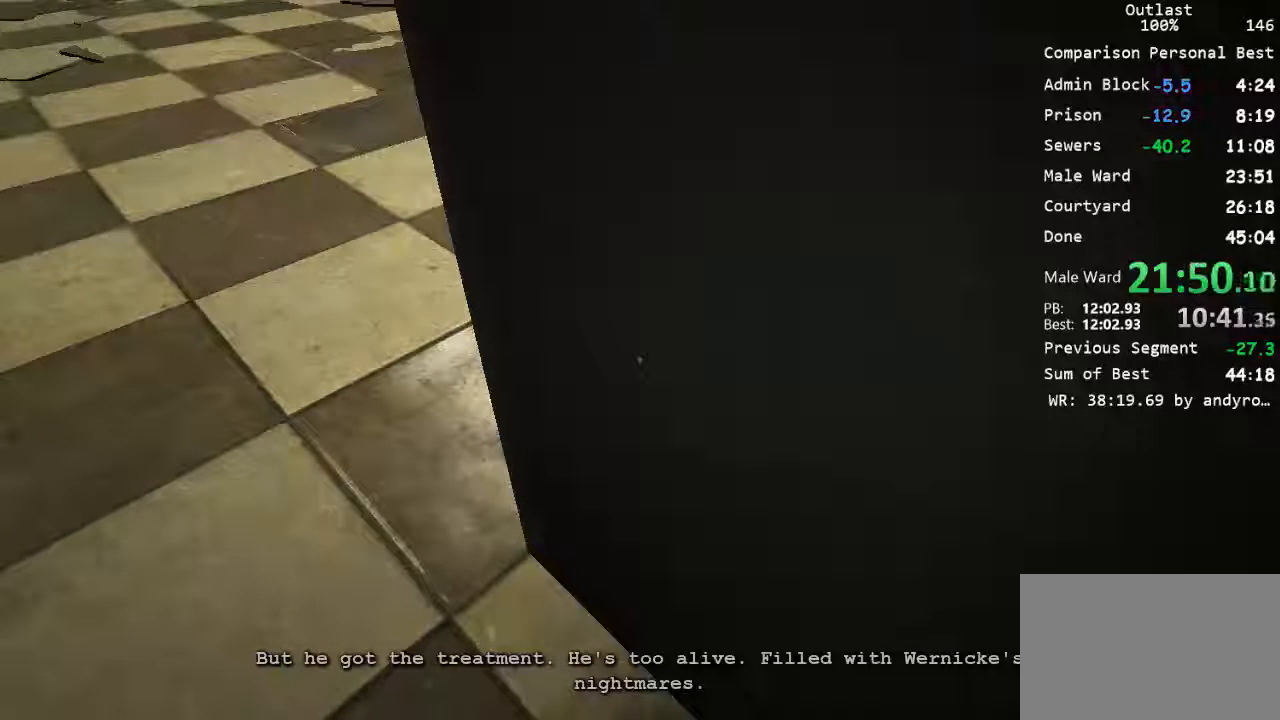
{"keys": ["c"], "mouse": [], "events": []}
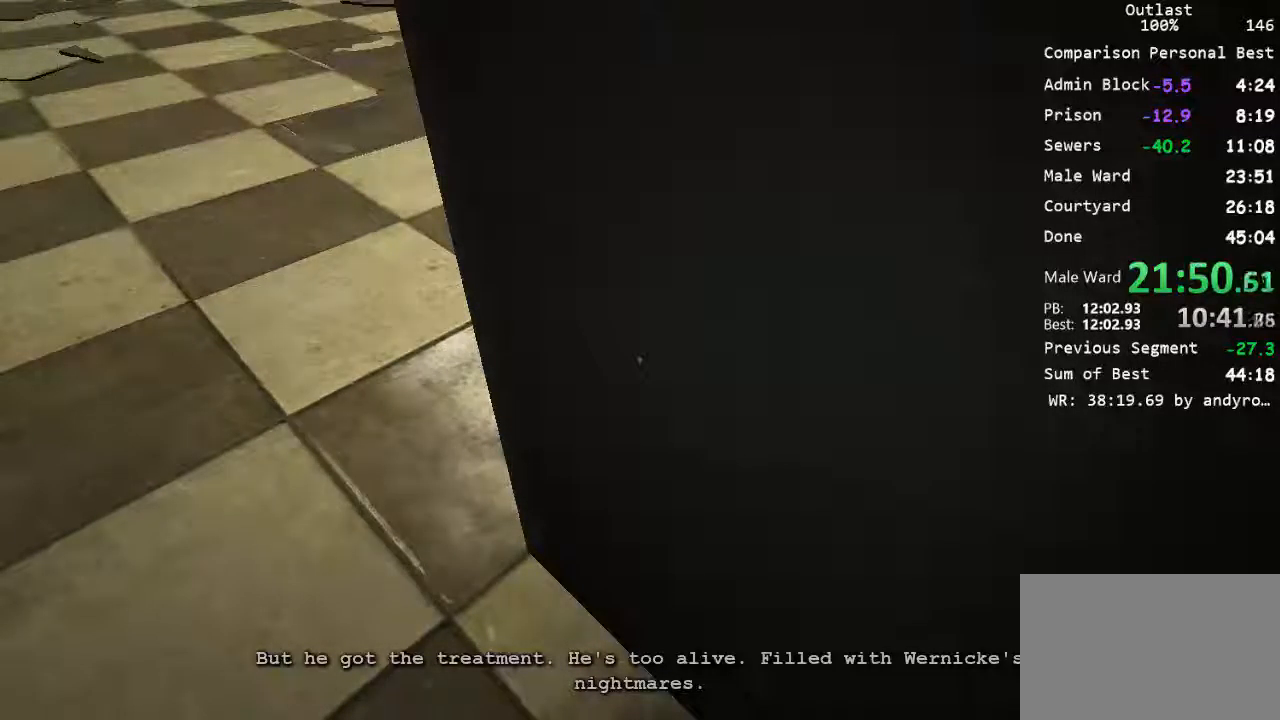
{"keys": ["c"], "mouse": [], "events": []}
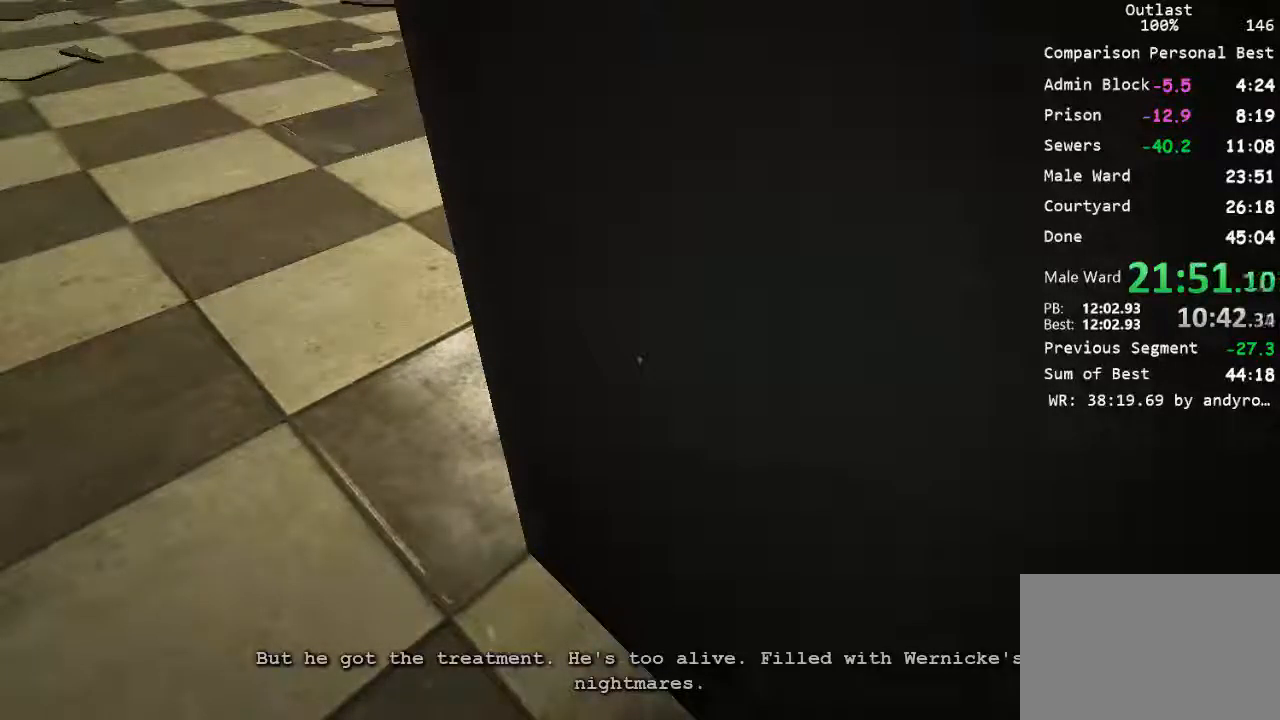
{"keys": ["c"], "mouse": [], "events": []}
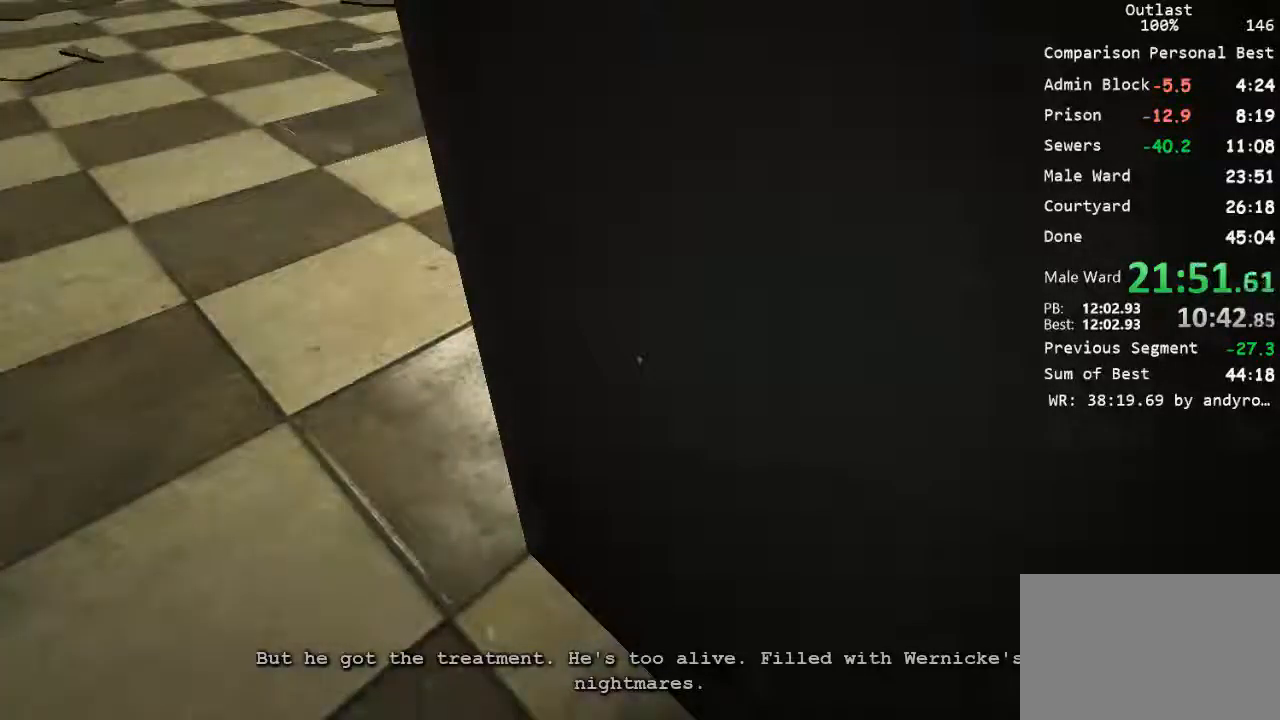
{"keys": ["c"], "mouse": [], "events": []}
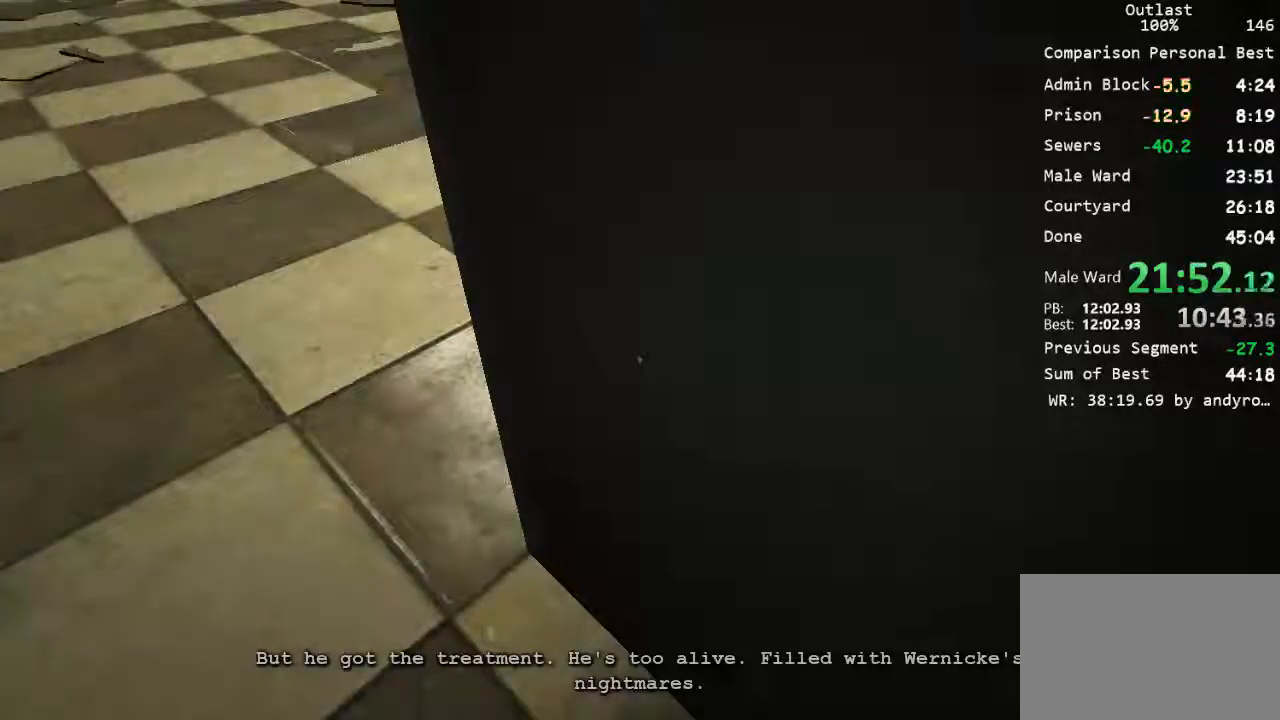
{"keys": ["c"], "mouse": [], "events": []}
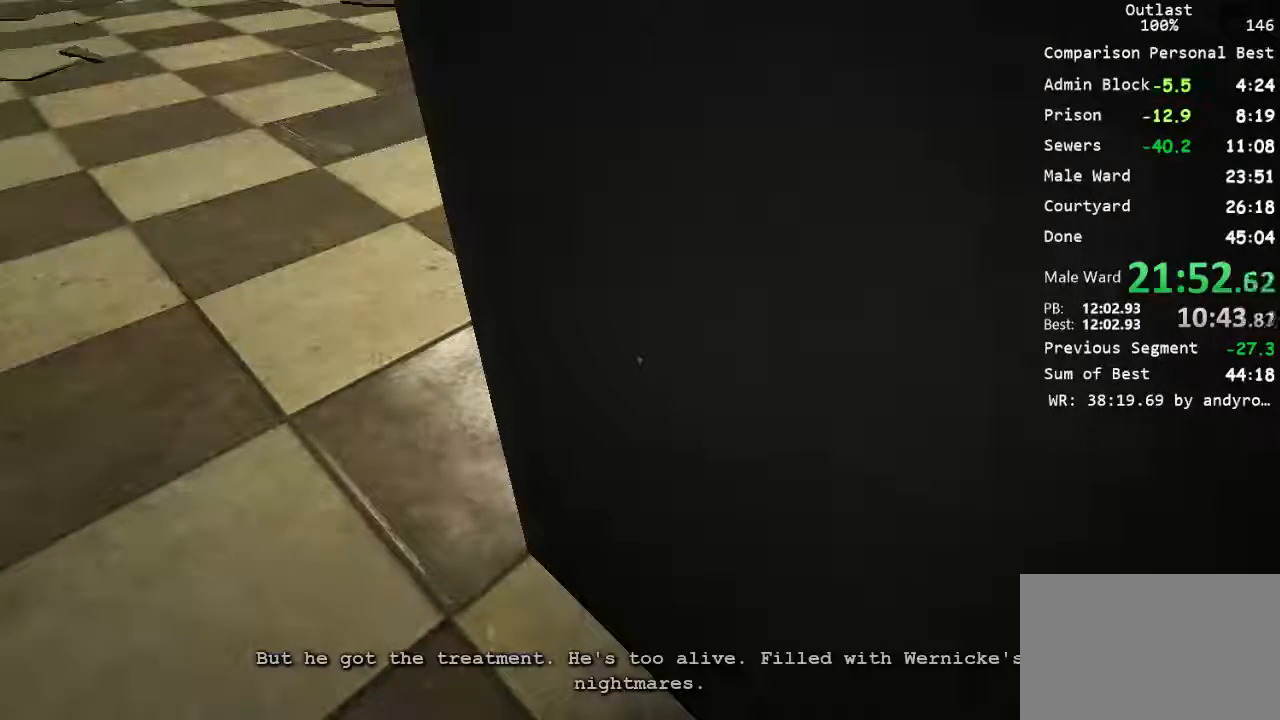
{"keys": ["c"], "mouse": [], "events": []}
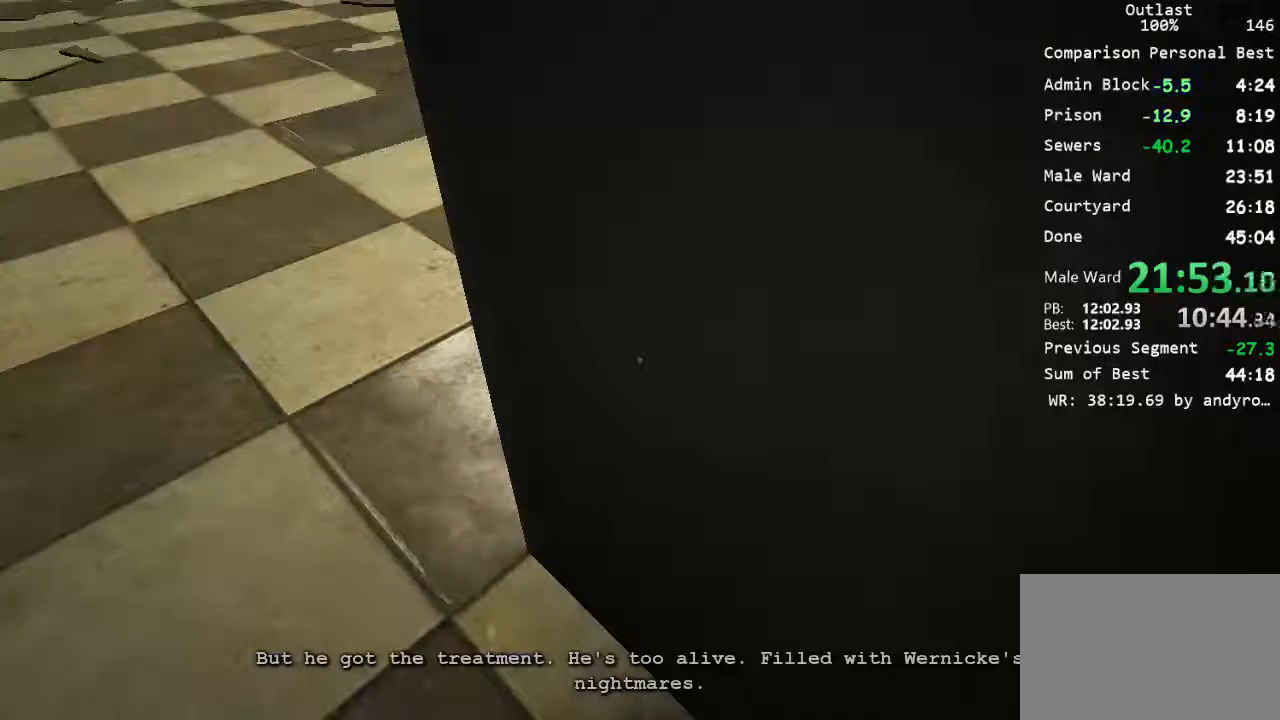
{"keys": ["c"], "mouse": [], "events": []}
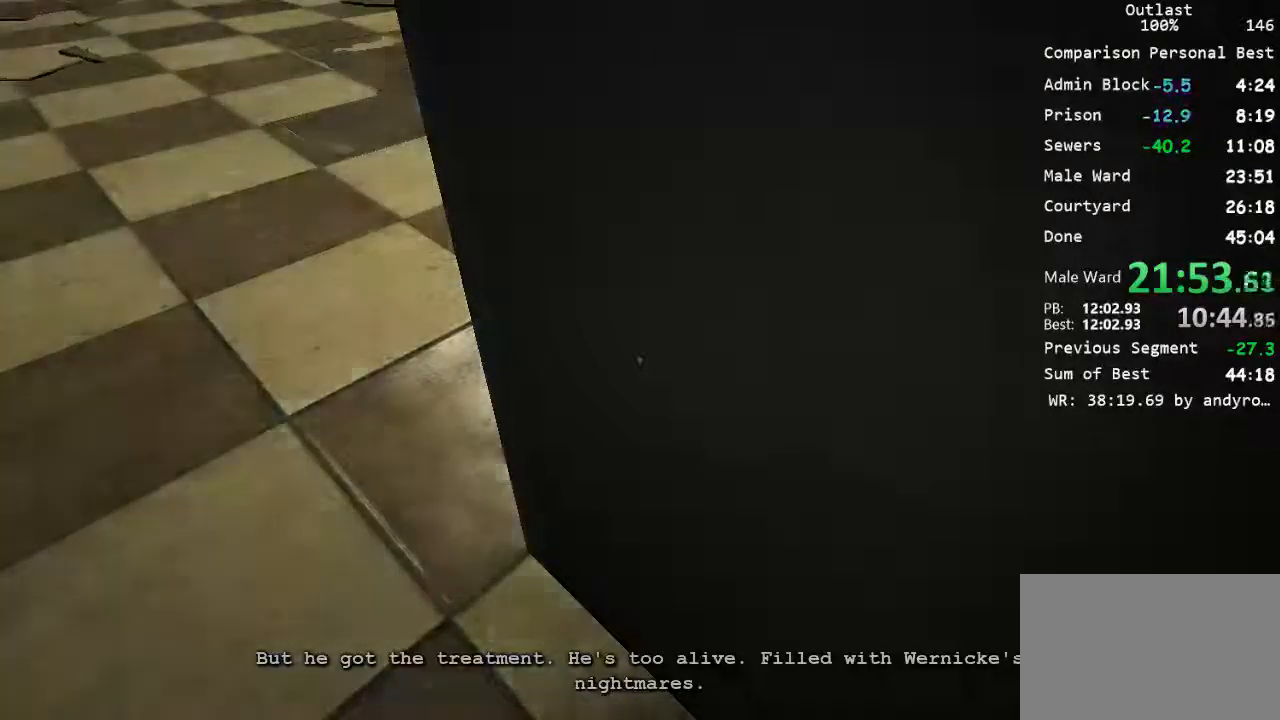
{"keys": ["c"], "mouse": [], "events": []}
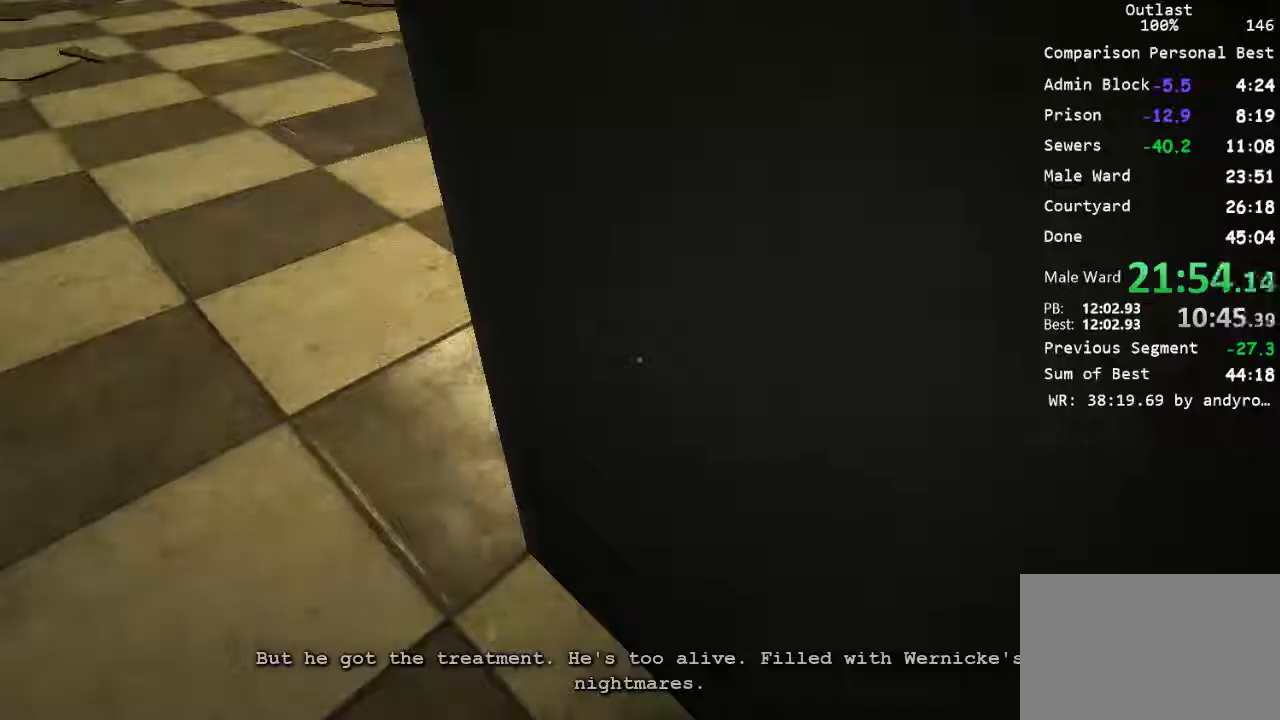
{"keys": ["c"], "mouse": [], "events": []}
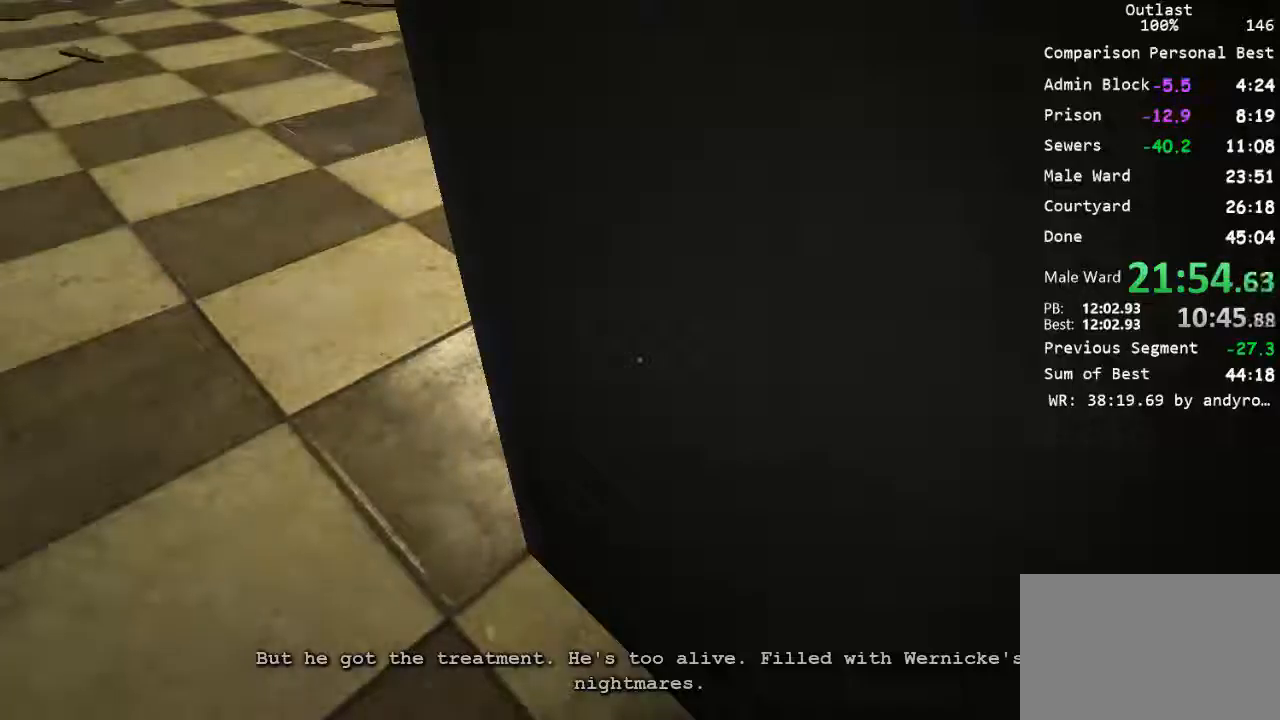
{"keys": ["c"], "mouse": [], "events": []}
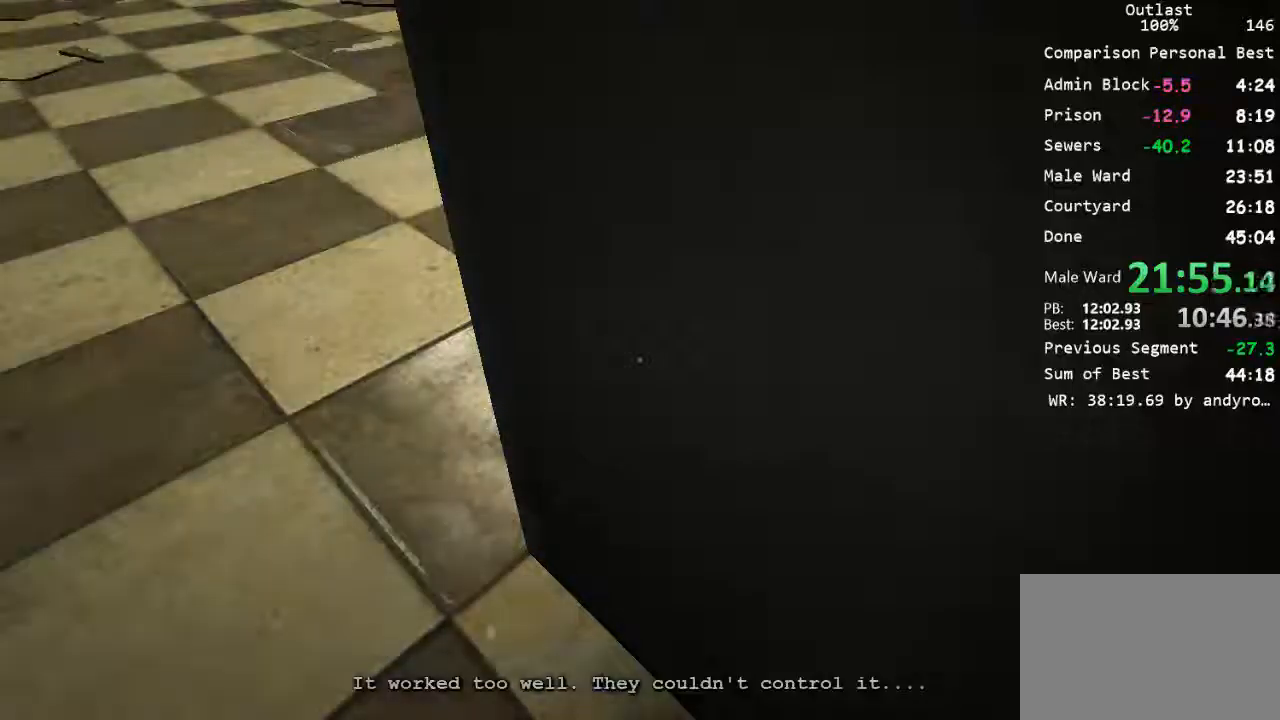
{"keys": ["c"], "mouse": [], "events": []}
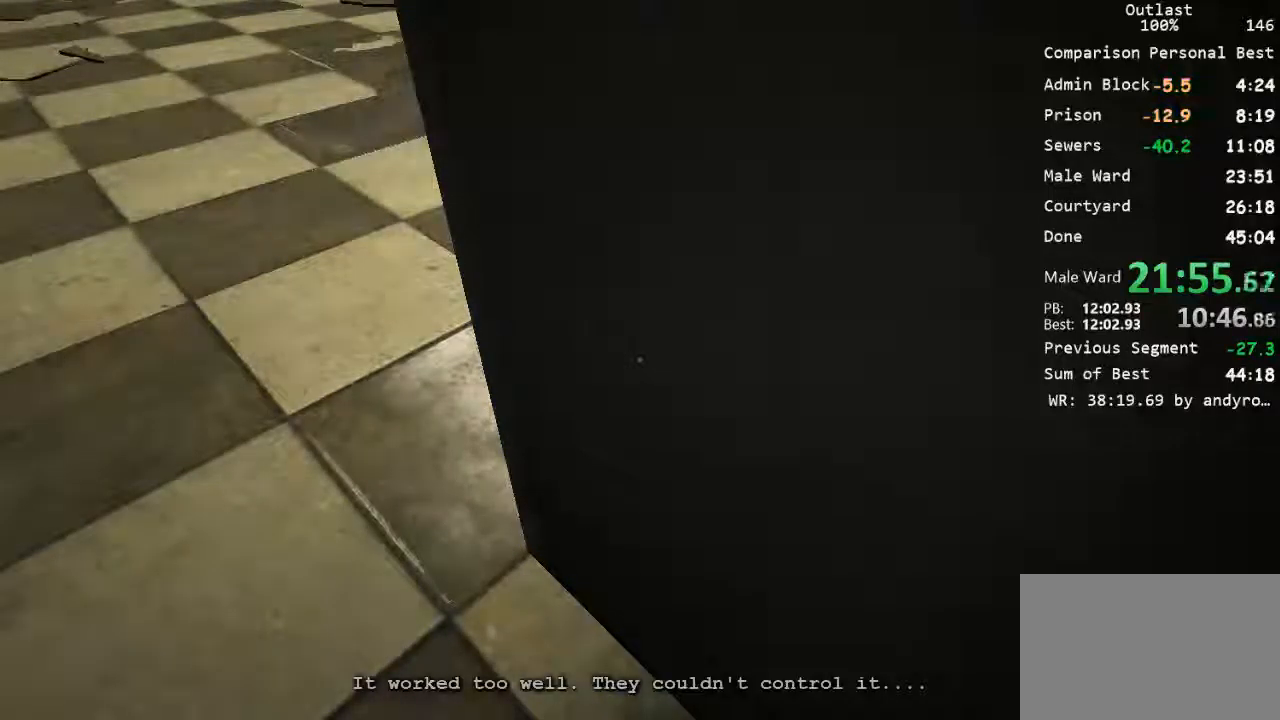
{"keys": ["c"], "mouse": [], "events": []}
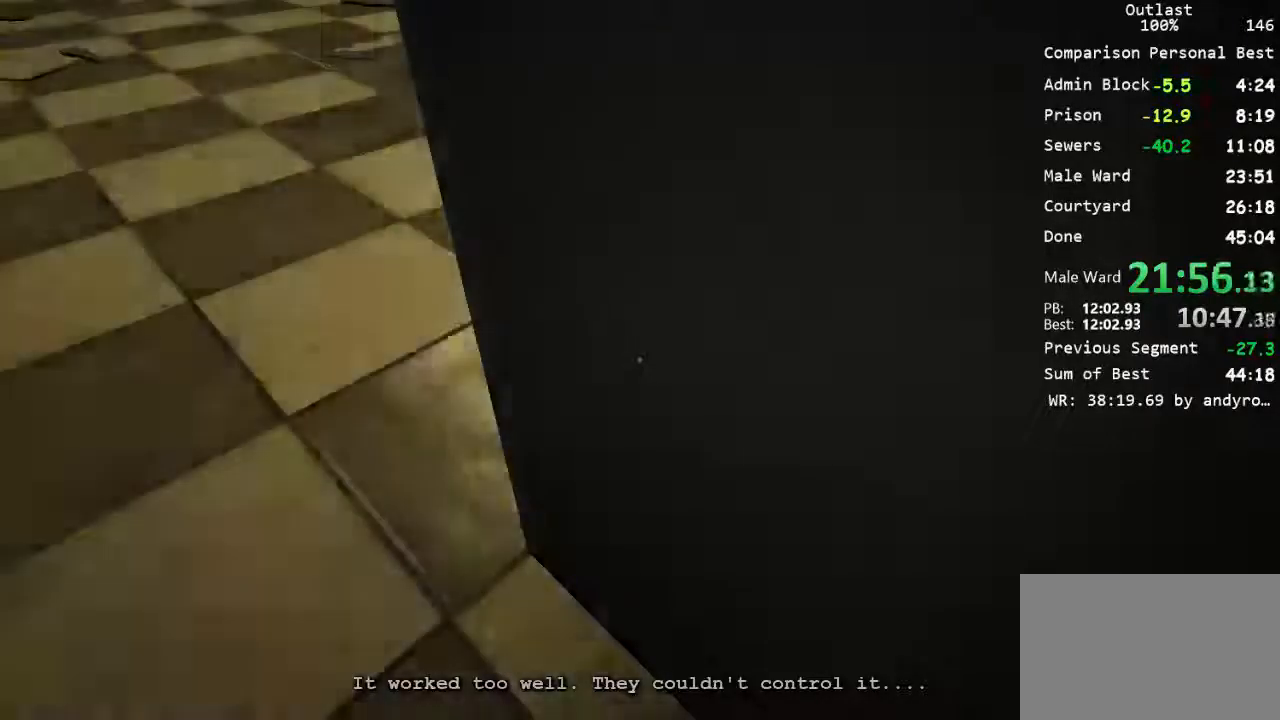
{"keys": ["c"], "mouse": [], "events": []}
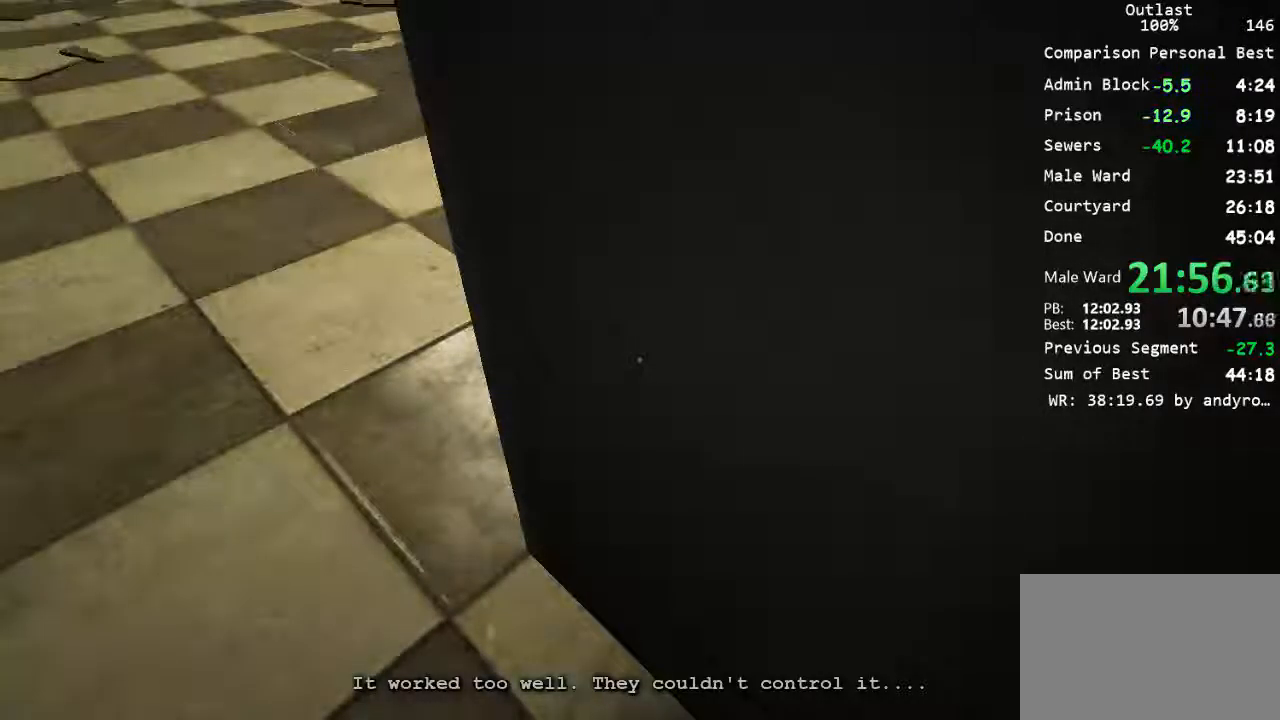
{"keys": ["c"], "mouse": [], "events": []}
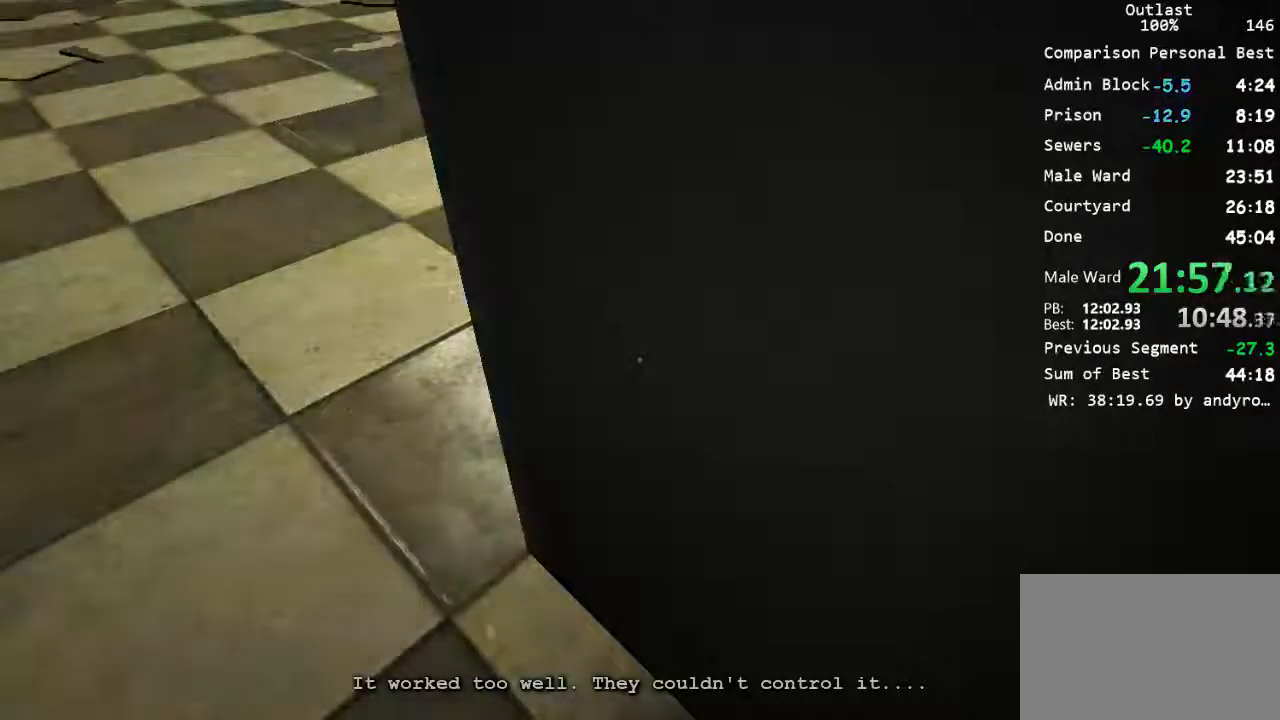
{"keys": ["c"], "mouse": [], "events": []}
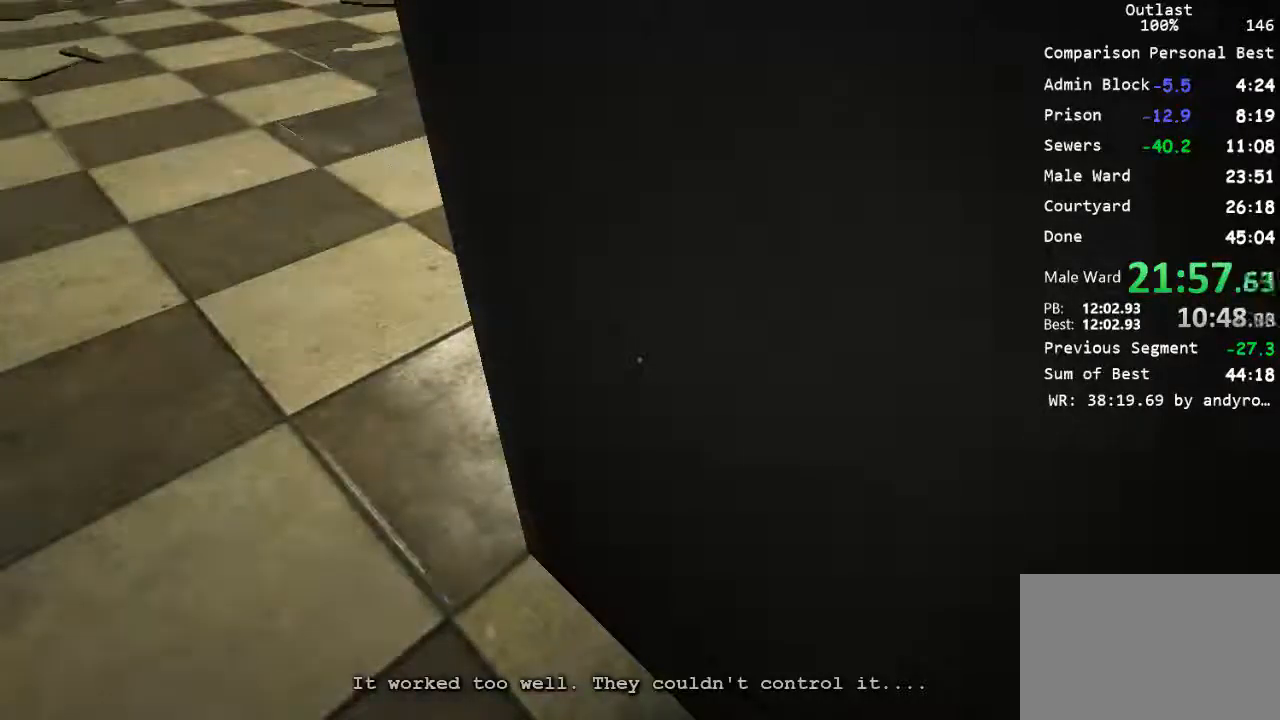
{"keys": ["c"], "mouse": [], "events": []}
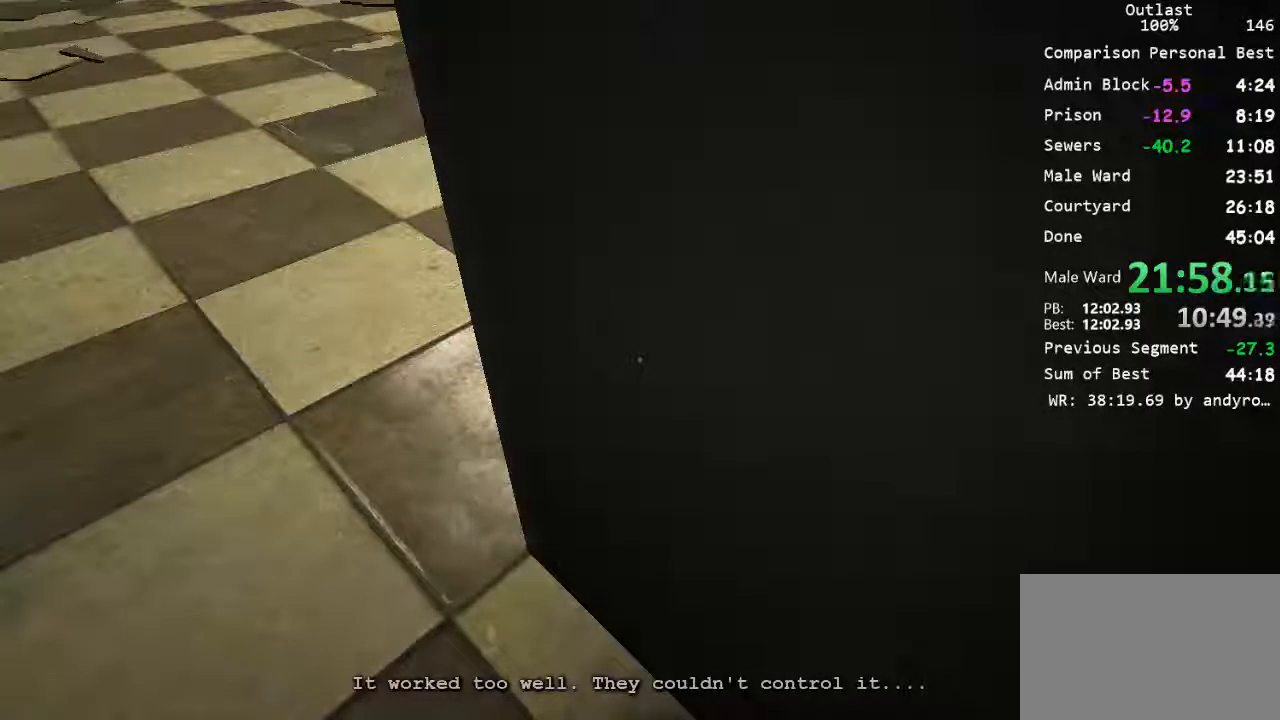
{"keys": ["c"], "mouse": [], "events": []}
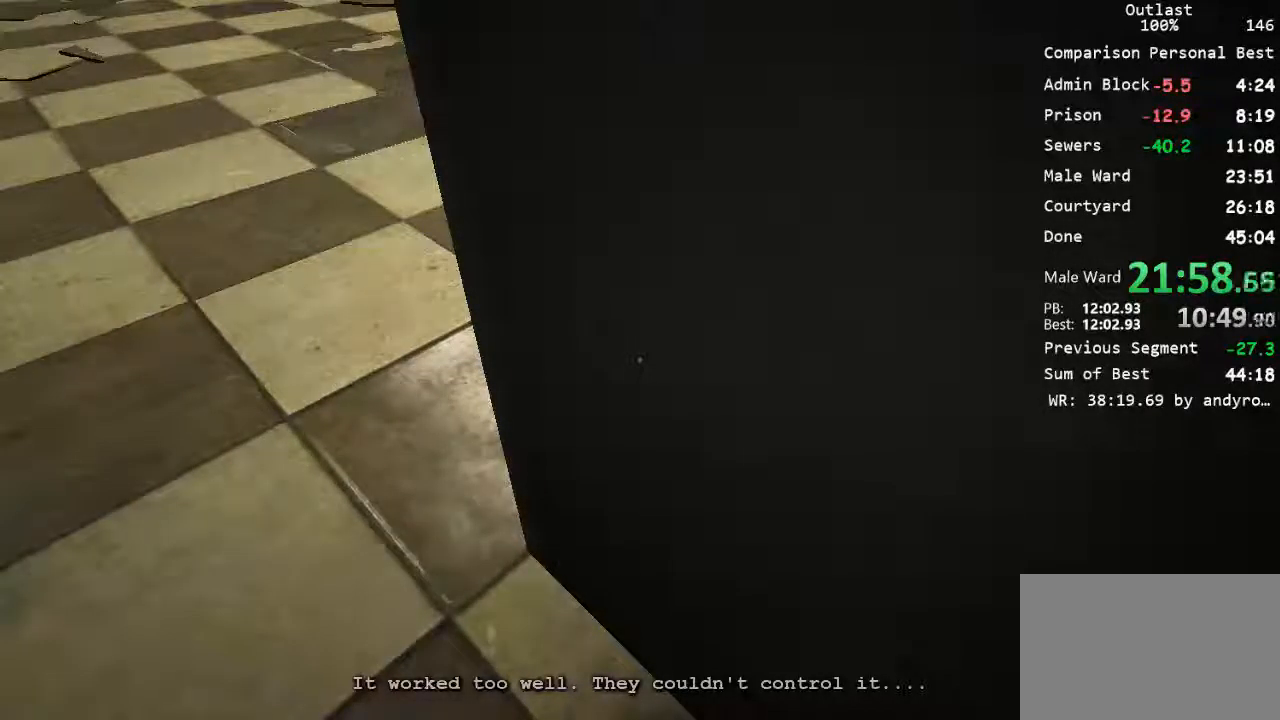
{"keys": ["c"], "mouse": [], "events": []}
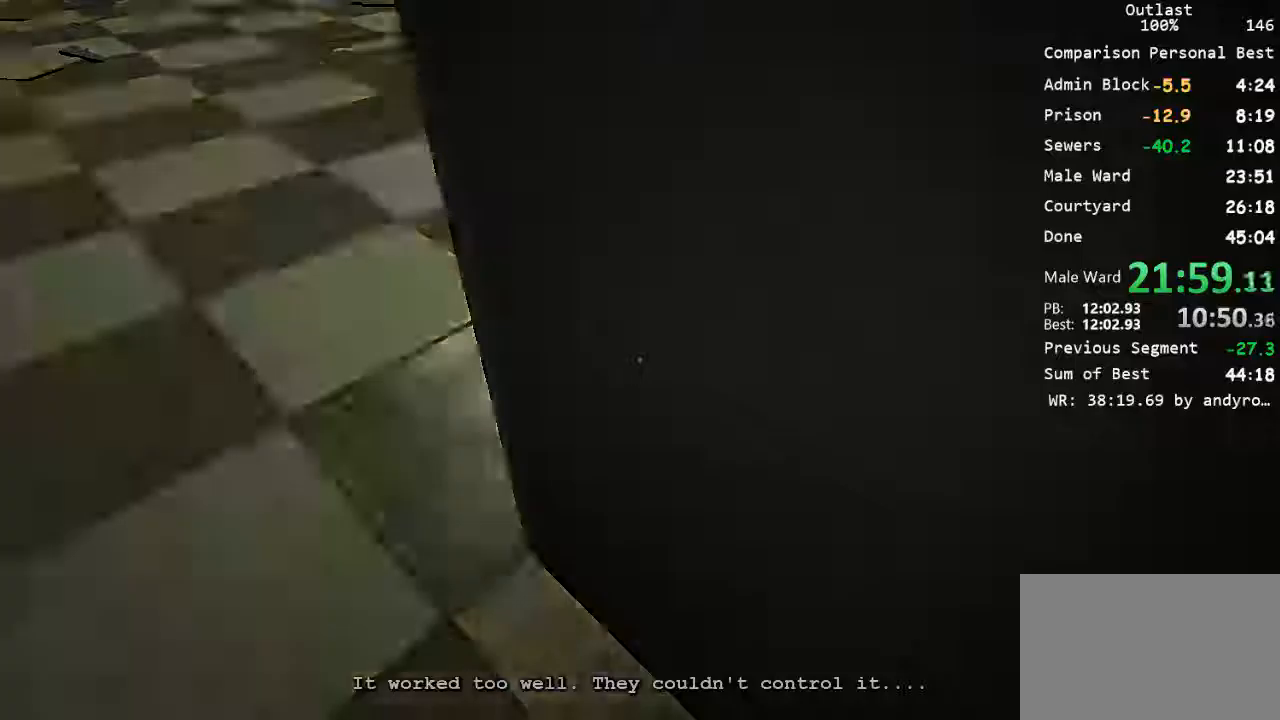
{"keys": ["c"], "mouse": [], "events": []}